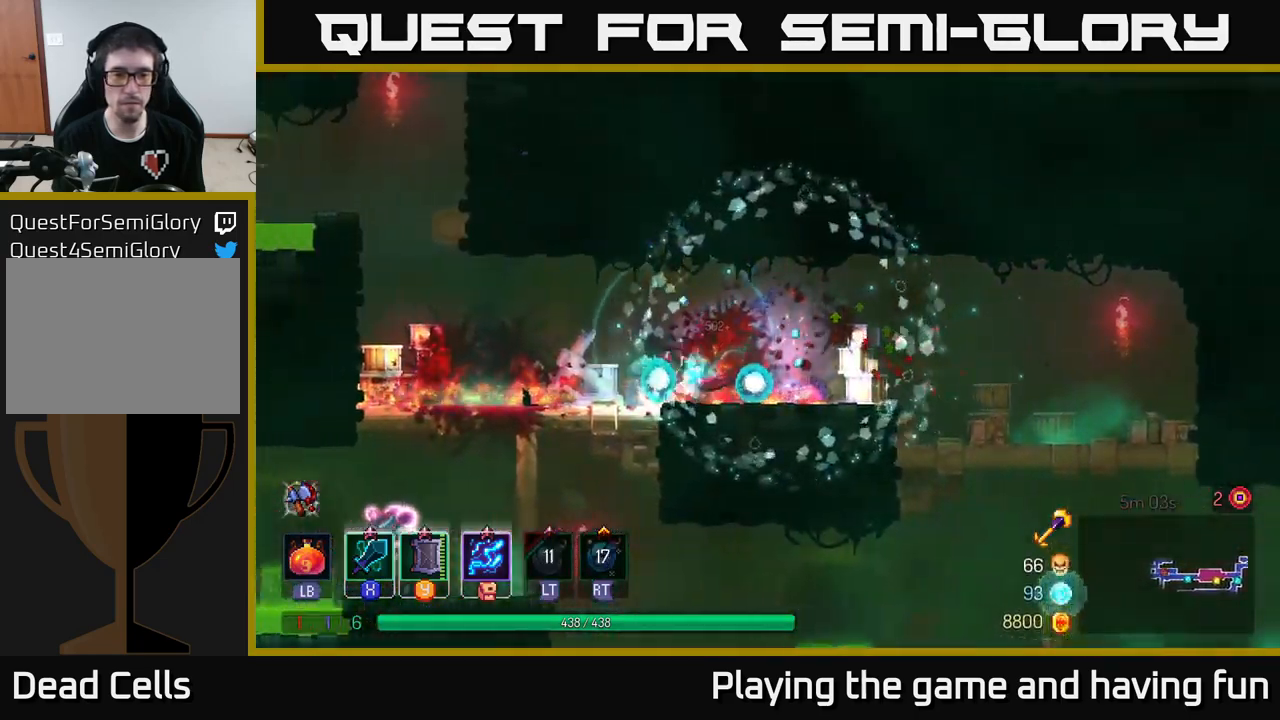
Gameplay with a controller (Xbox layout); each line is a JSON object with the inputs held at the frame after it. "events" lists button and stick changes between this image and that frame as [ms after this image, input, new state], when the widget could be followed in between.
{"buttons": [], "left_stick": "left", "right_stick": "center", "events": [[334, "A", "down"], [434, "A", "up"]]}
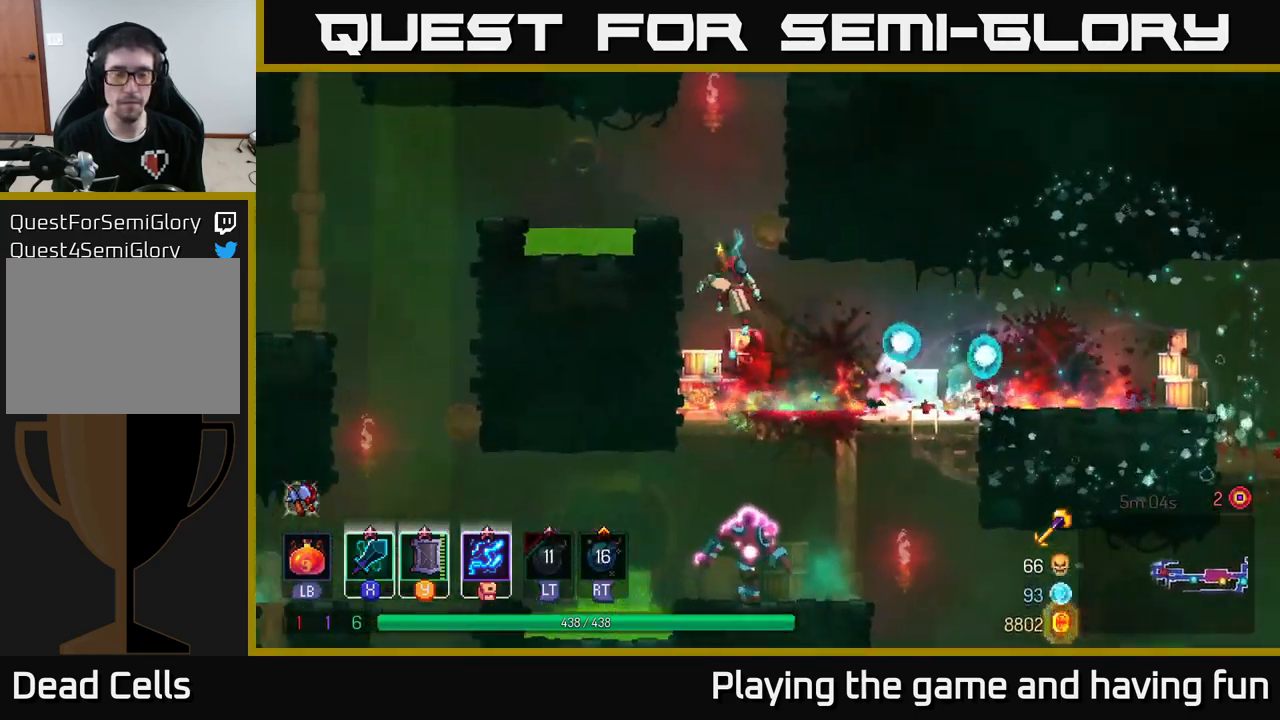
{"buttons": [], "left_stick": "right", "right_stick": "center", "events": [[217, "left_stick", "center"], [450, "left_stick", "right"]]}
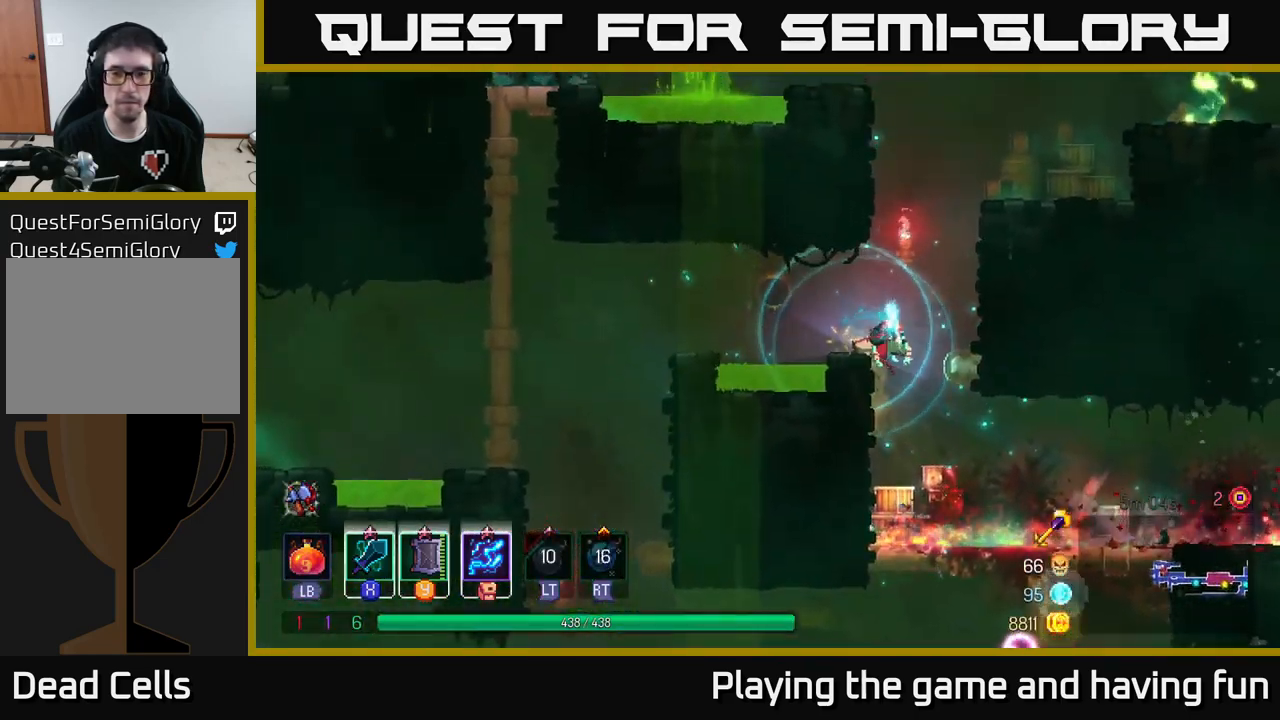
{"buttons": [], "left_stick": "center", "right_stick": "center", "events": [[67, "left_stick", "center"]]}
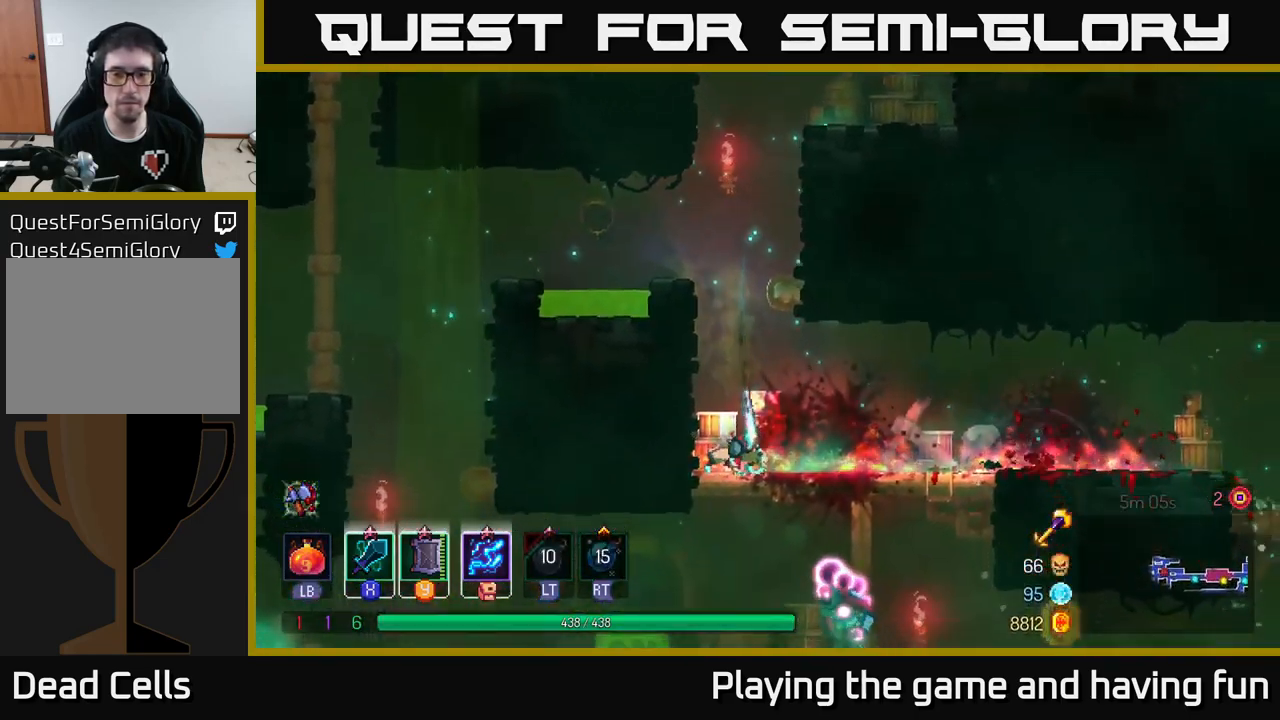
{"buttons": [], "left_stick": "down", "right_stick": "center", "events": [[34, "left_stick", "down"], [250, "A", "down"], [317, "A", "up"], [400, "A", "down"], [483, "A", "up"]]}
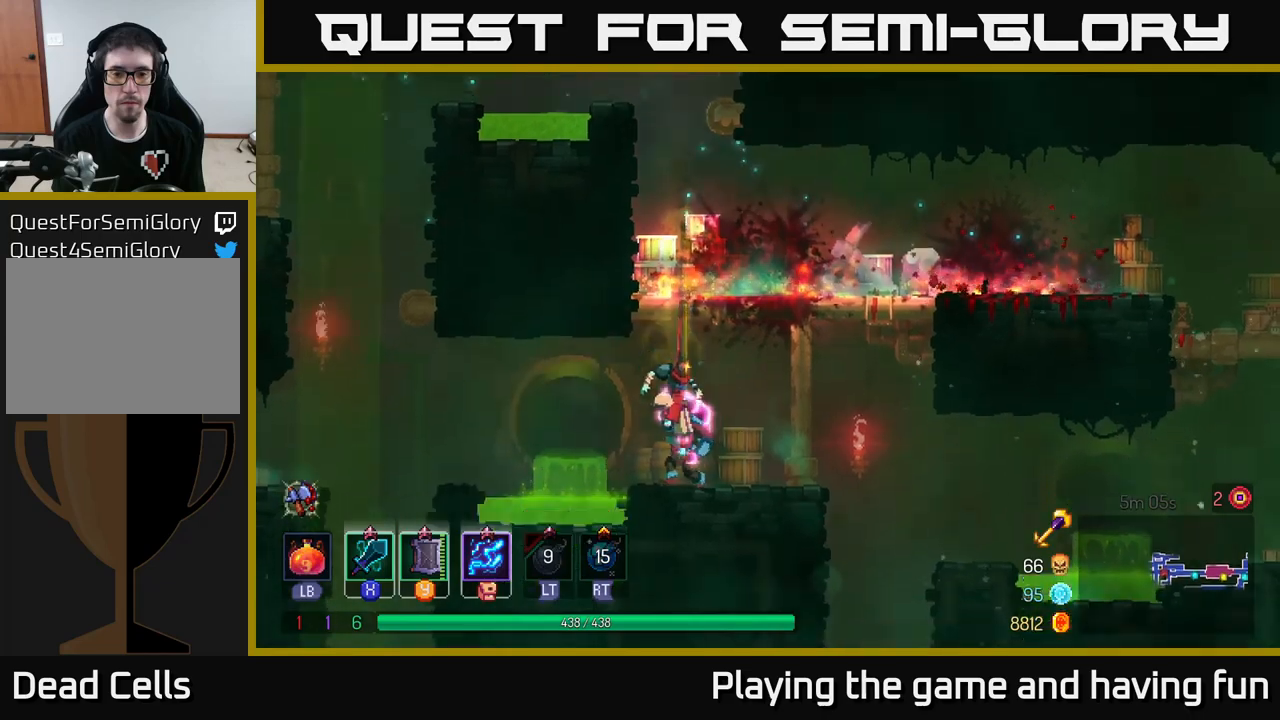
{"buttons": [], "left_stick": "right", "right_stick": "center", "events": [[134, "left_stick", "center"], [317, "X", "down"], [350, "left_stick", "right"], [434, "X", "up"]]}
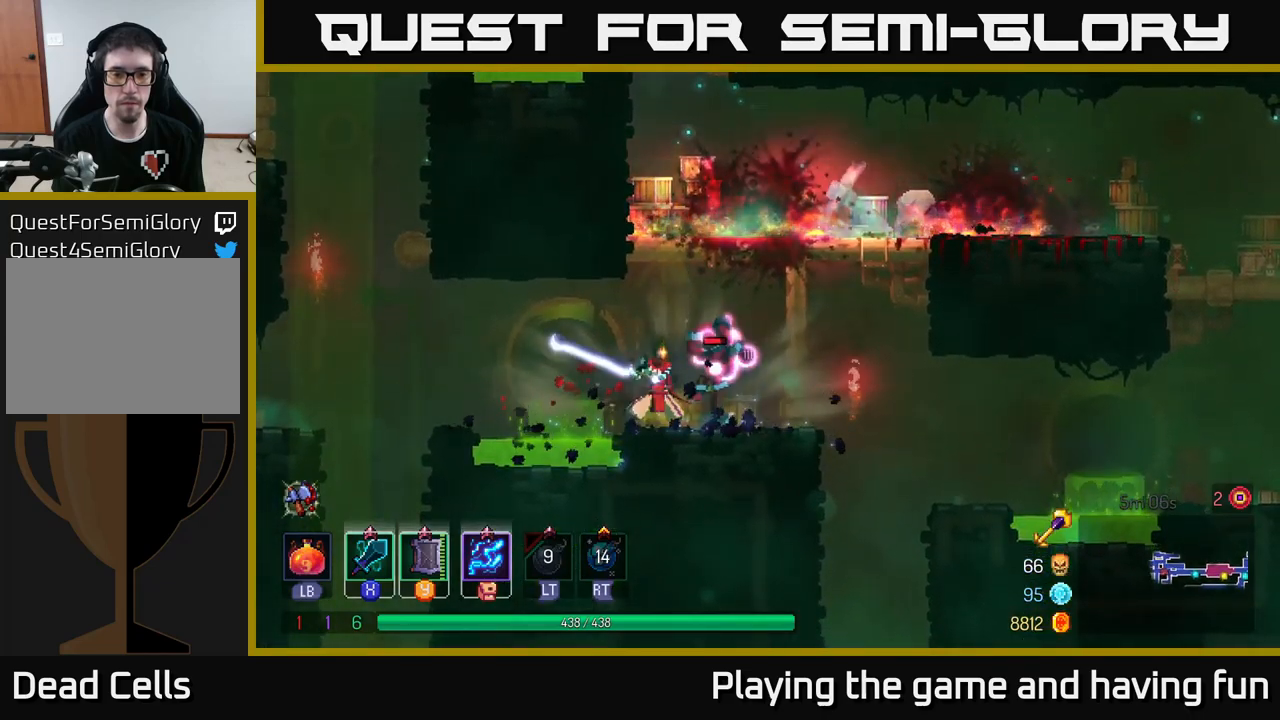
{"buttons": [], "left_stick": "center", "right_stick": "center", "events": [[150, "left_stick", "center"]]}
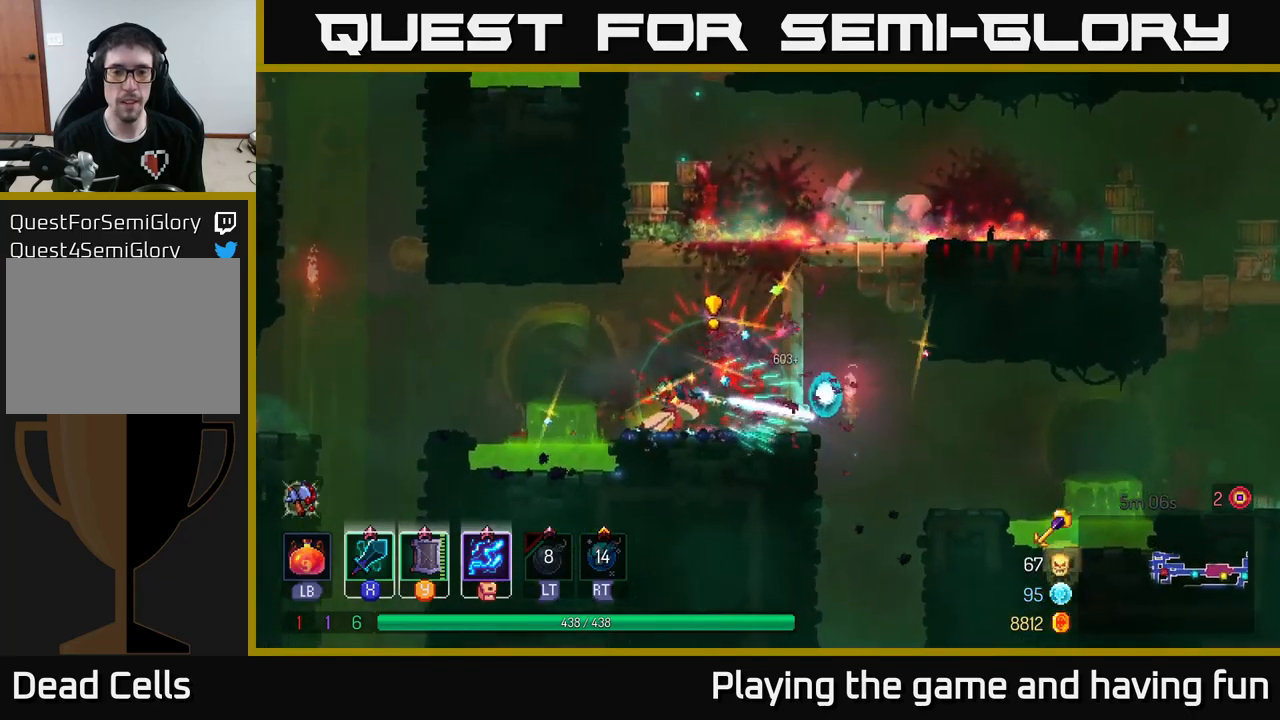
{"buttons": [], "left_stick": "up", "right_stick": "center", "events": [[117, "left_stick", "right"], [167, "A", "down"], [300, "A", "up"], [350, "A", "down"], [350, "left_stick", "up"], [450, "A", "up"]]}
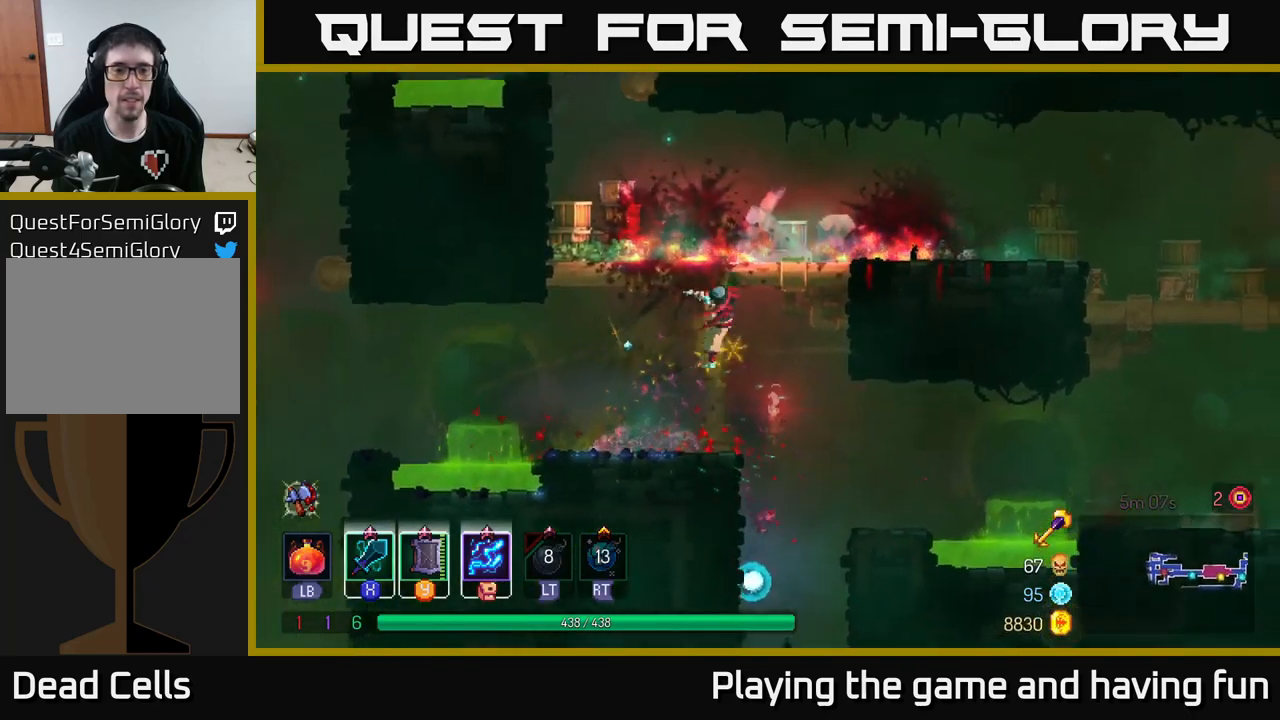
{"buttons": ["A"], "left_stick": "left", "right_stick": "center", "events": [[34, "left_stick", "up-left"], [167, "left_stick", "left"], [234, "A", "down"], [350, "A", "up"], [450, "A", "down"]]}
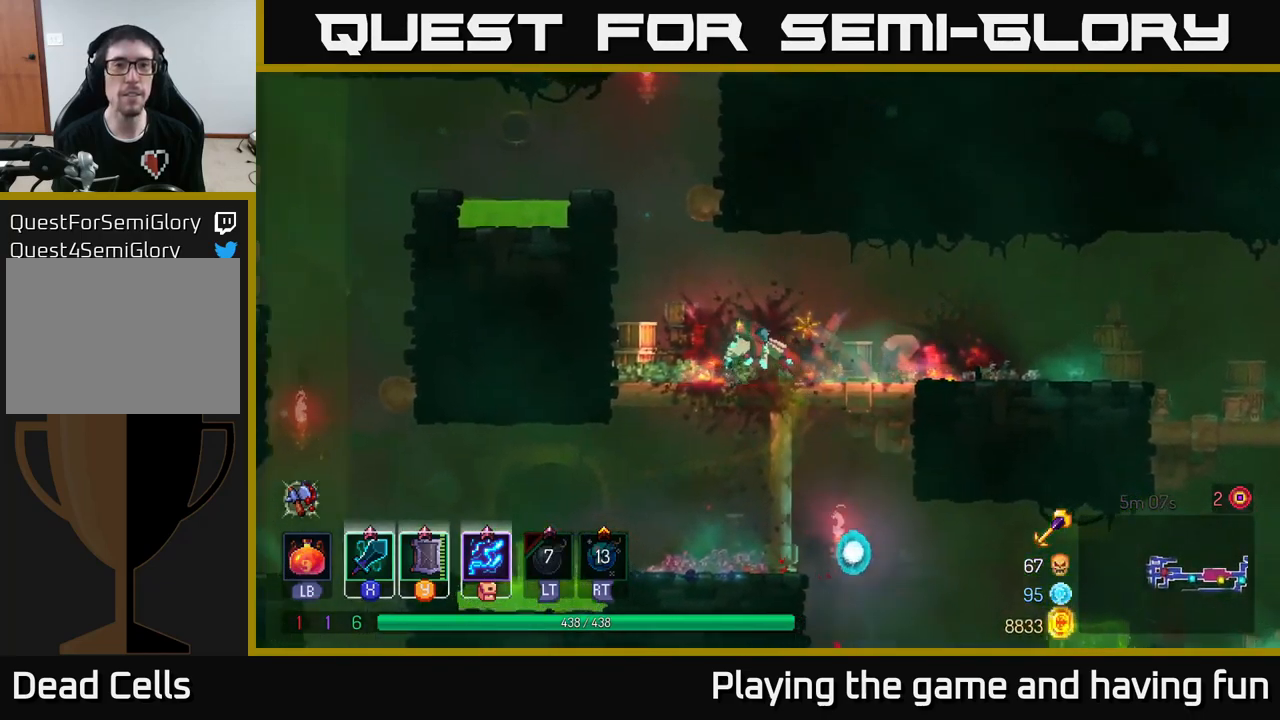
{"buttons": [], "left_stick": "left", "right_stick": "center", "events": [[117, "A", "up"]]}
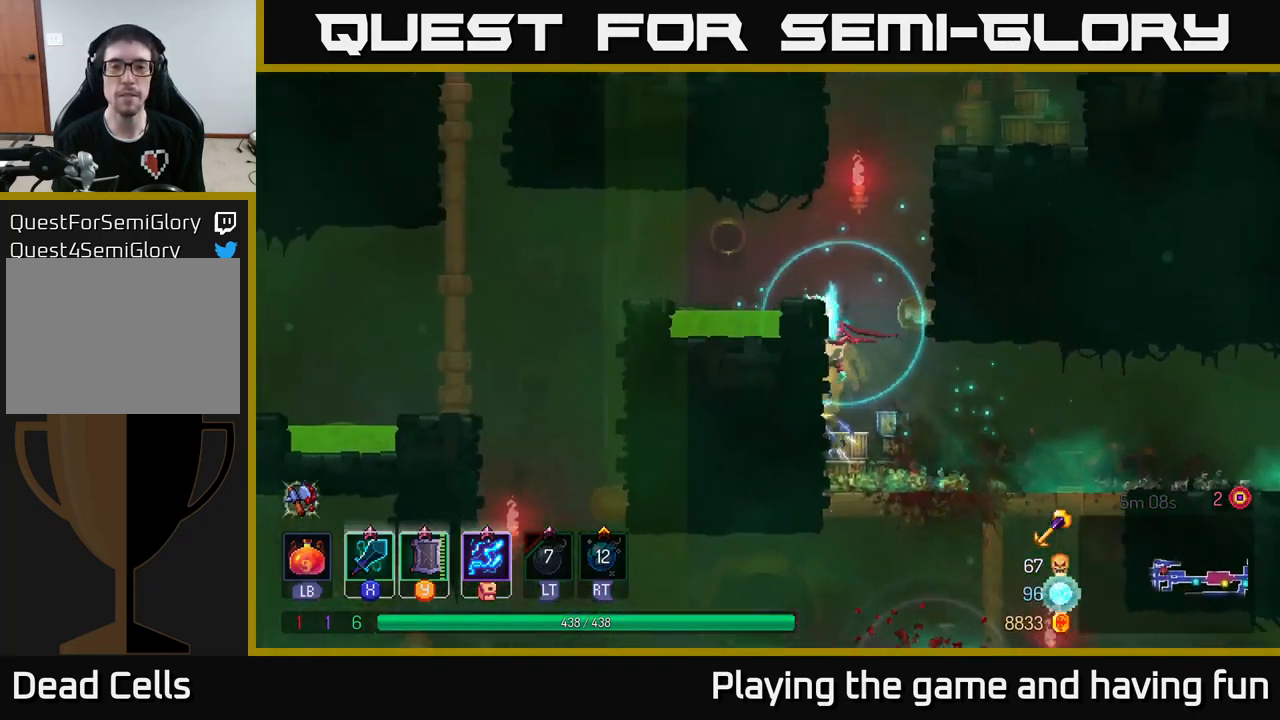
{"buttons": [], "left_stick": "right", "right_stick": "center", "events": [[34, "left_stick", "center"], [100, "A", "down"], [100, "left_stick", "right"], [234, "A", "up"], [367, "A", "down"], [484, "A", "up"]]}
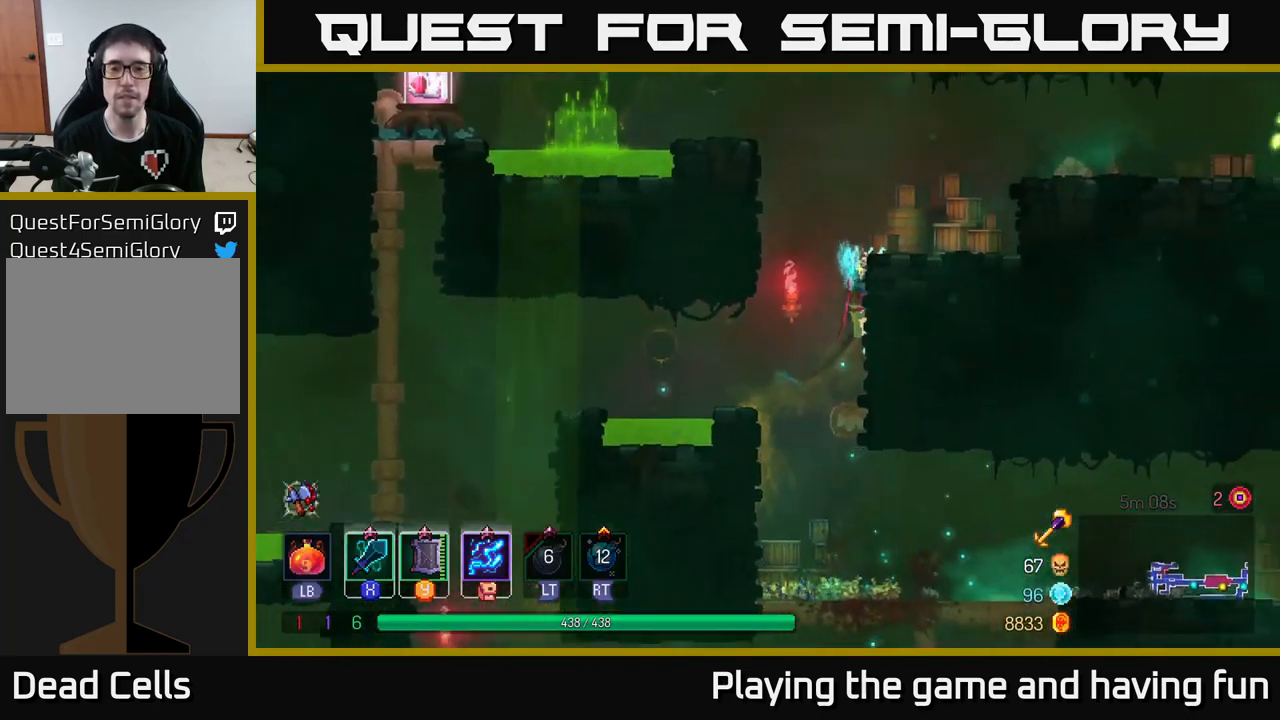
{"buttons": ["A"], "left_stick": "right", "right_stick": "center", "events": [[250, "A", "down"], [350, "A", "up"], [500, "A", "down"]]}
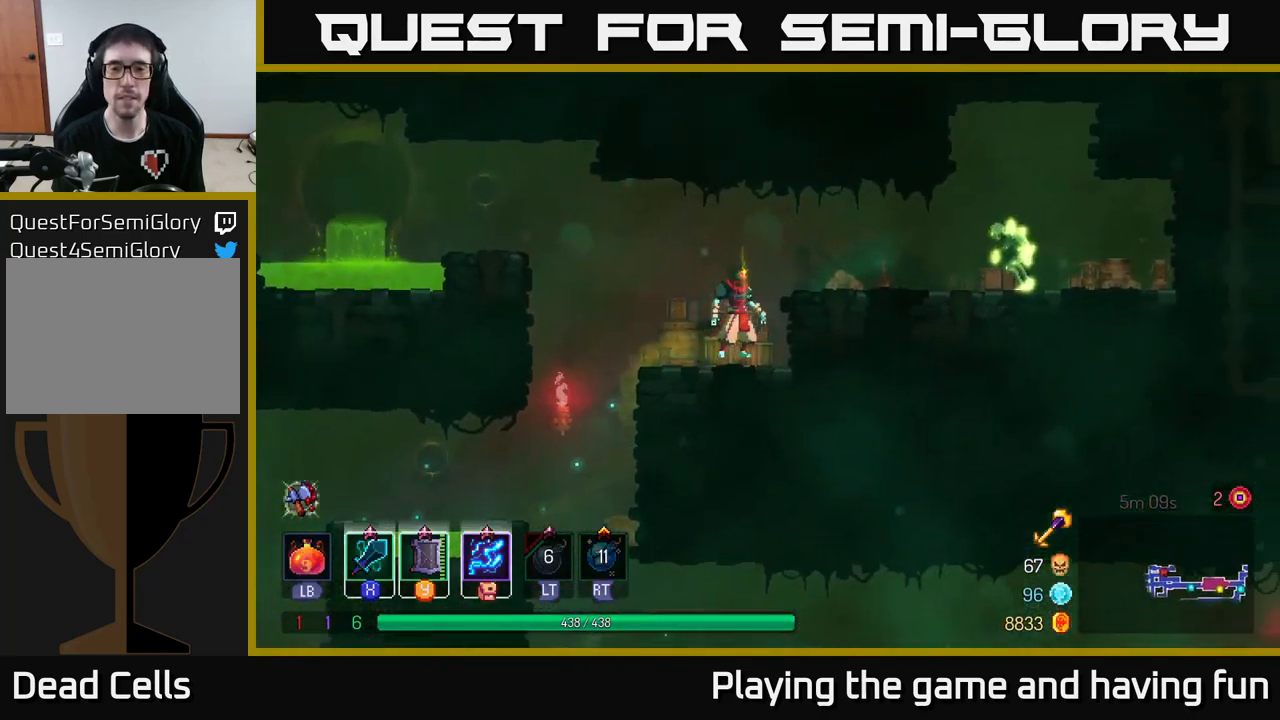
{"buttons": ["X"], "left_stick": "right", "right_stick": "center", "events": [[150, "A", "up"], [434, "X", "down"]]}
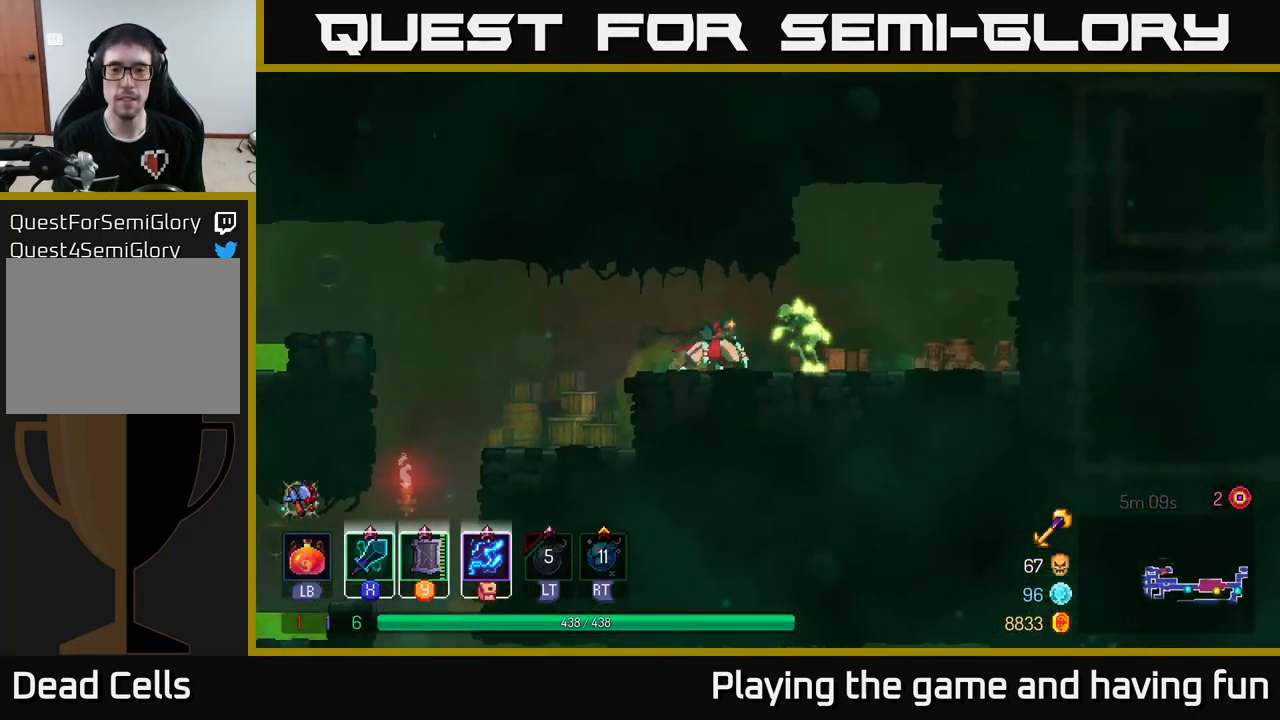
{"buttons": [], "left_stick": "center", "right_stick": "center", "events": [[17, "X", "up"], [250, "left_stick", "center"]]}
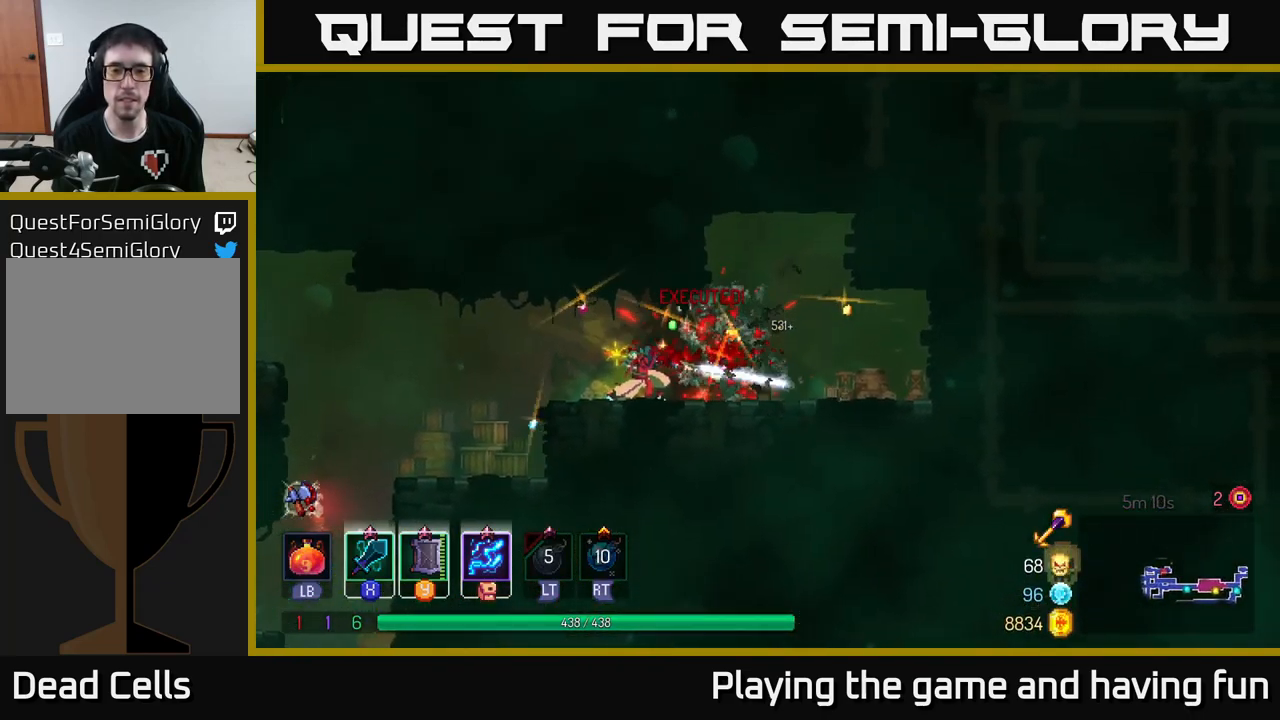
{"buttons": ["A"], "left_stick": "left", "right_stick": "center", "events": [[117, "left_stick", "left"], [450, "A", "down"]]}
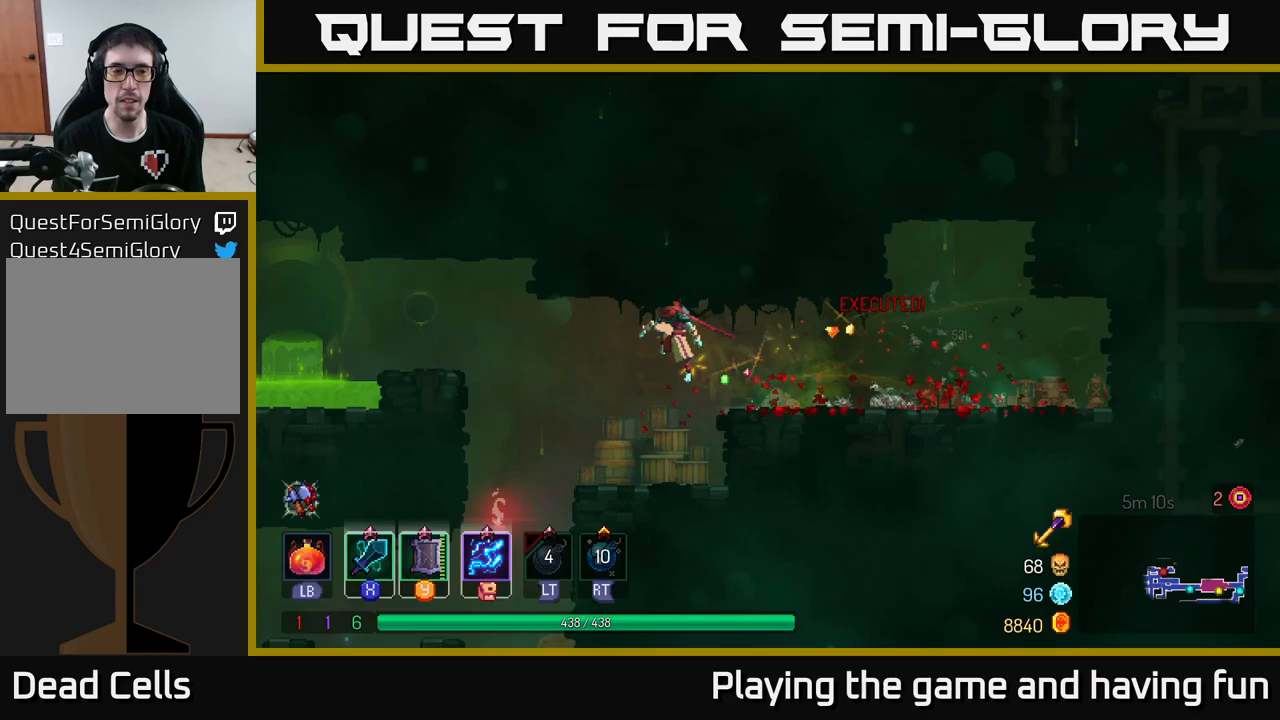
{"buttons": [], "left_stick": "left", "right_stick": "center", "events": [[67, "A", "up"]]}
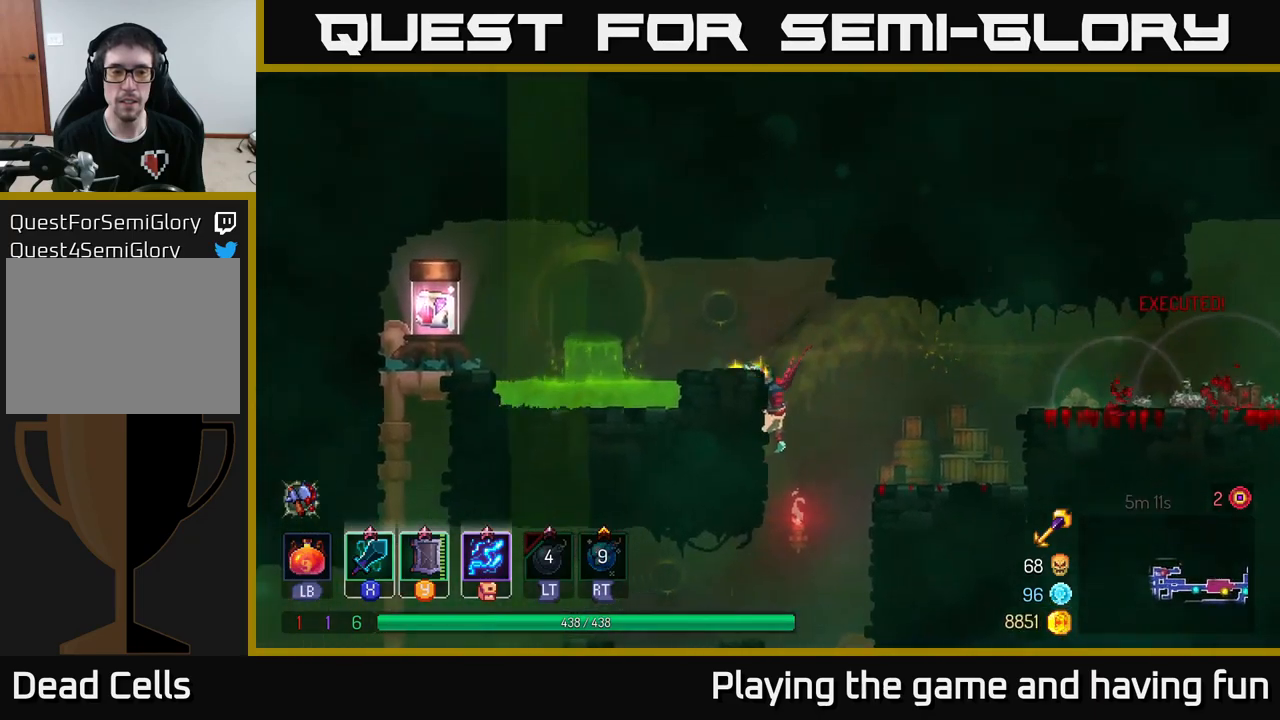
{"buttons": [], "left_stick": "left", "right_stick": "center", "events": [[367, "A", "down"], [483, "A", "up"]]}
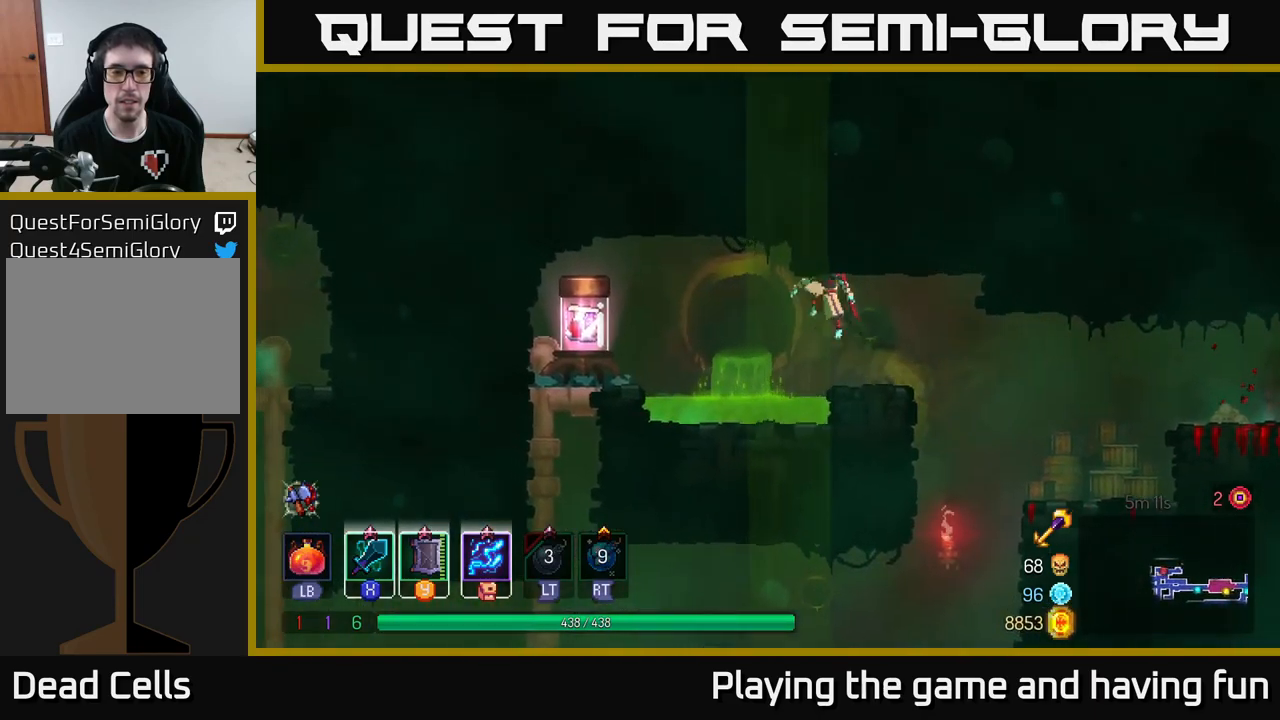
{"buttons": [], "left_stick": "left", "right_stick": "center", "events": [[183, "A", "down"], [267, "A", "up"]]}
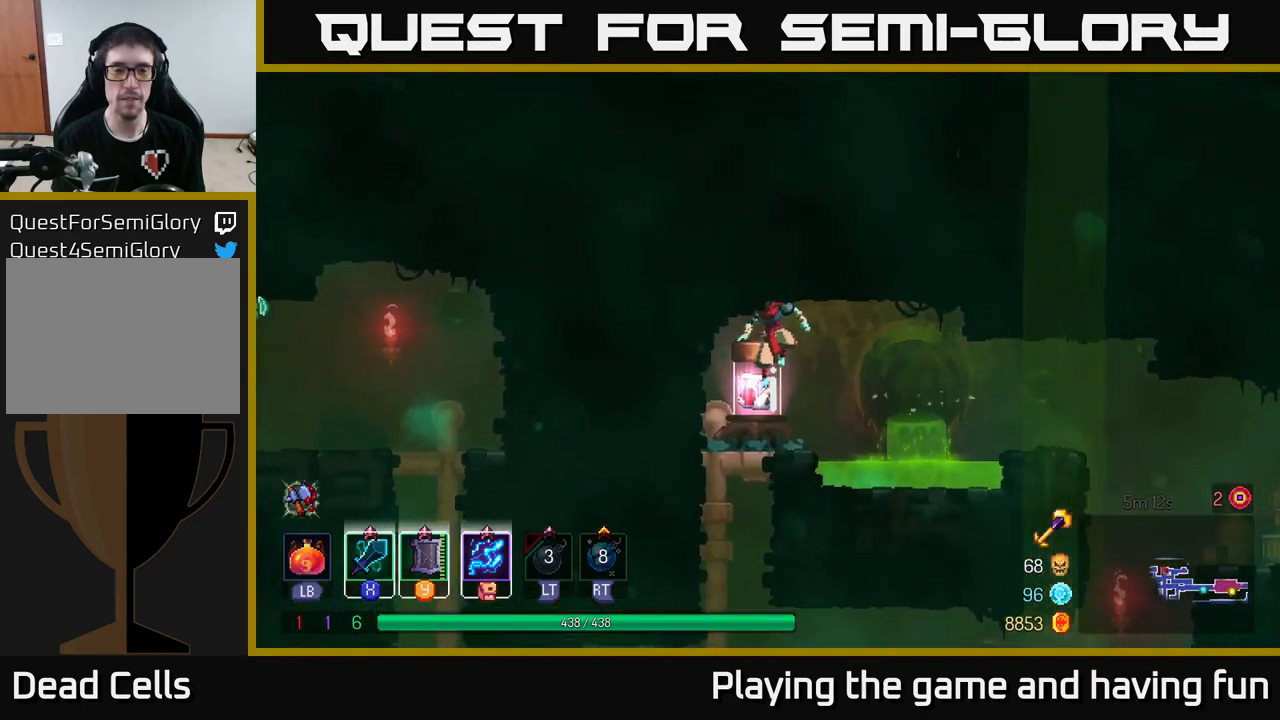
{"buttons": [], "left_stick": "center", "right_stick": "center", "events": [[33, "left_stick", "center"], [83, "left_stick", "right"], [167, "left_stick", "center"], [250, "R1", "down"], [400, "R1", "up"]]}
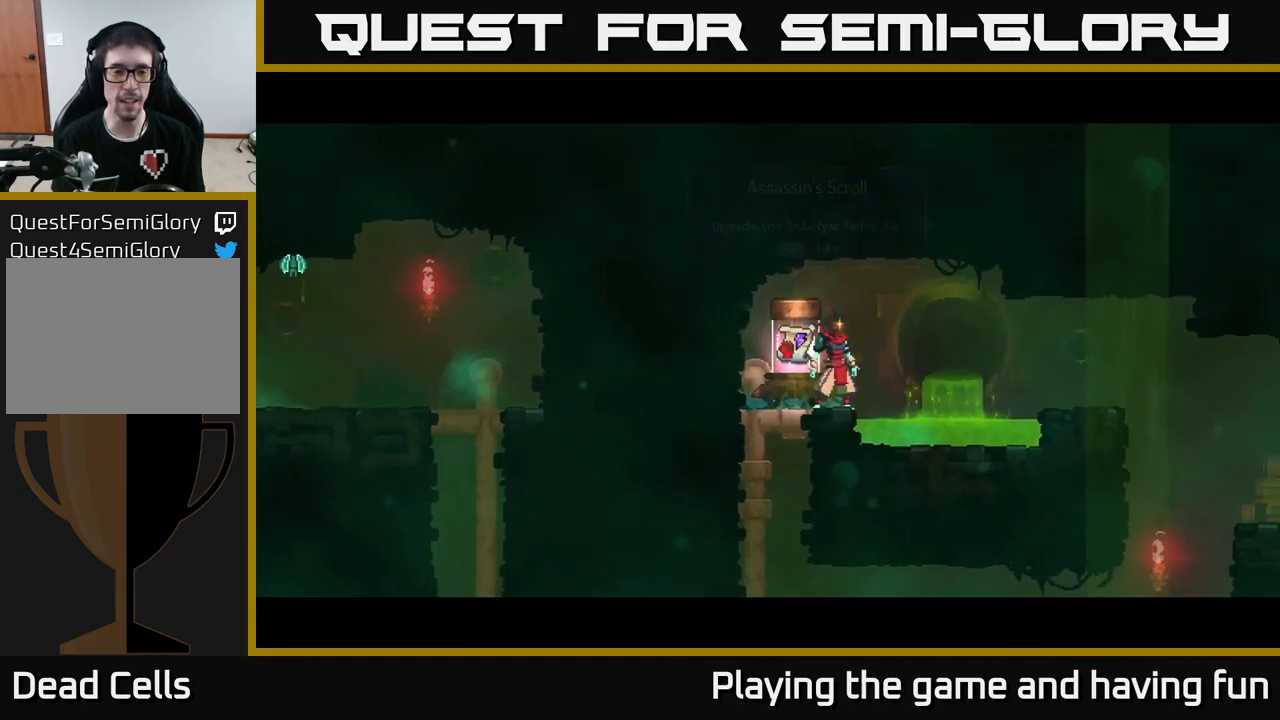
{"buttons": [], "left_stick": "center", "right_stick": "center", "events": []}
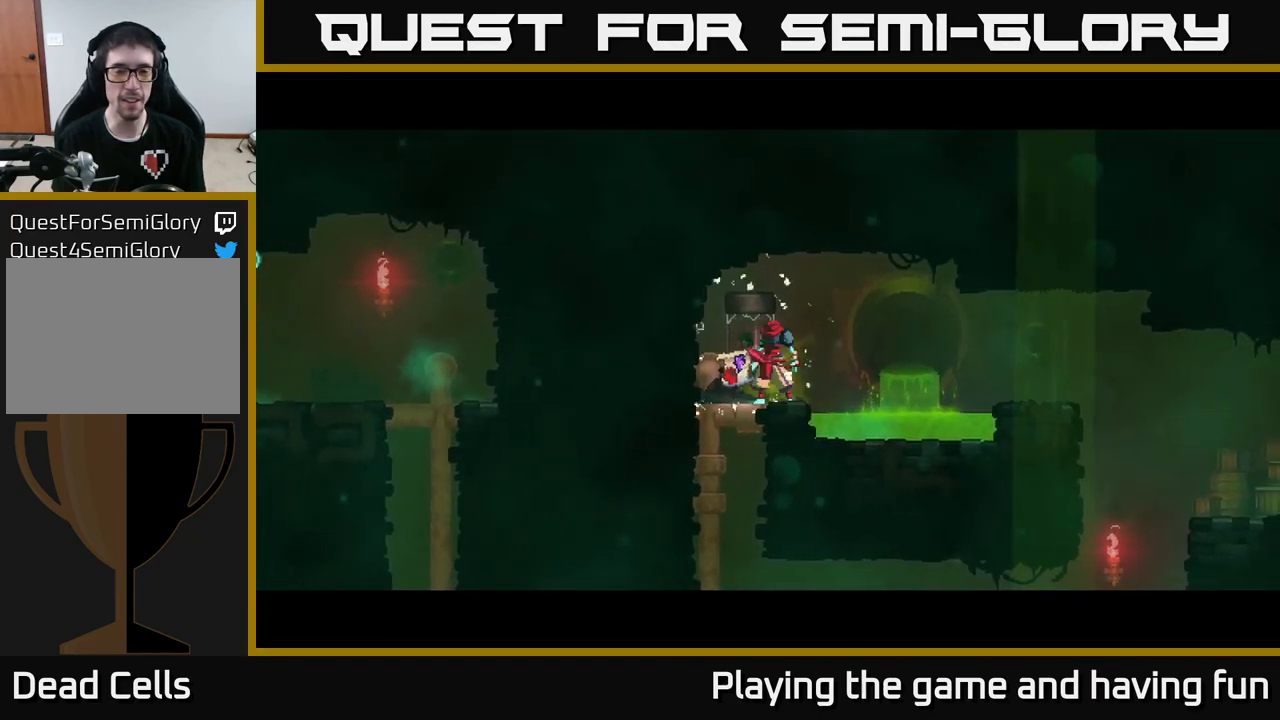
{"buttons": [], "left_stick": "center", "right_stick": "center", "events": []}
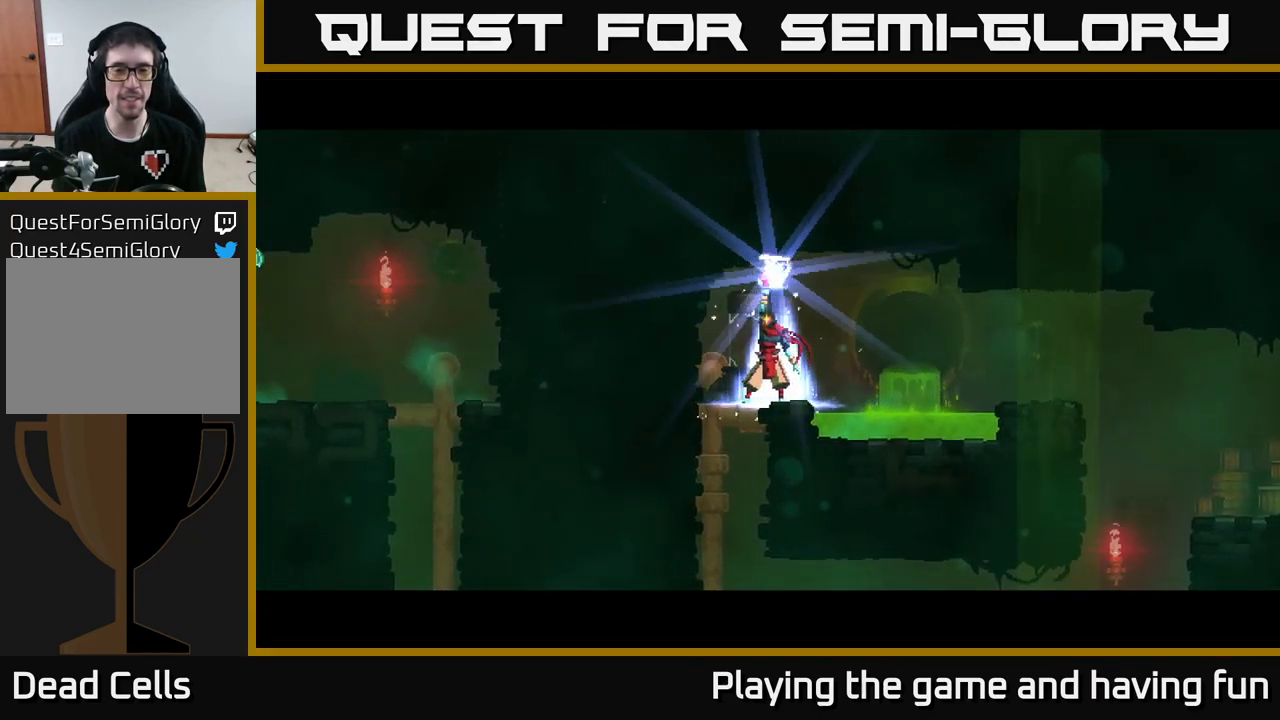
{"buttons": [], "left_stick": "center", "right_stick": "center", "events": []}
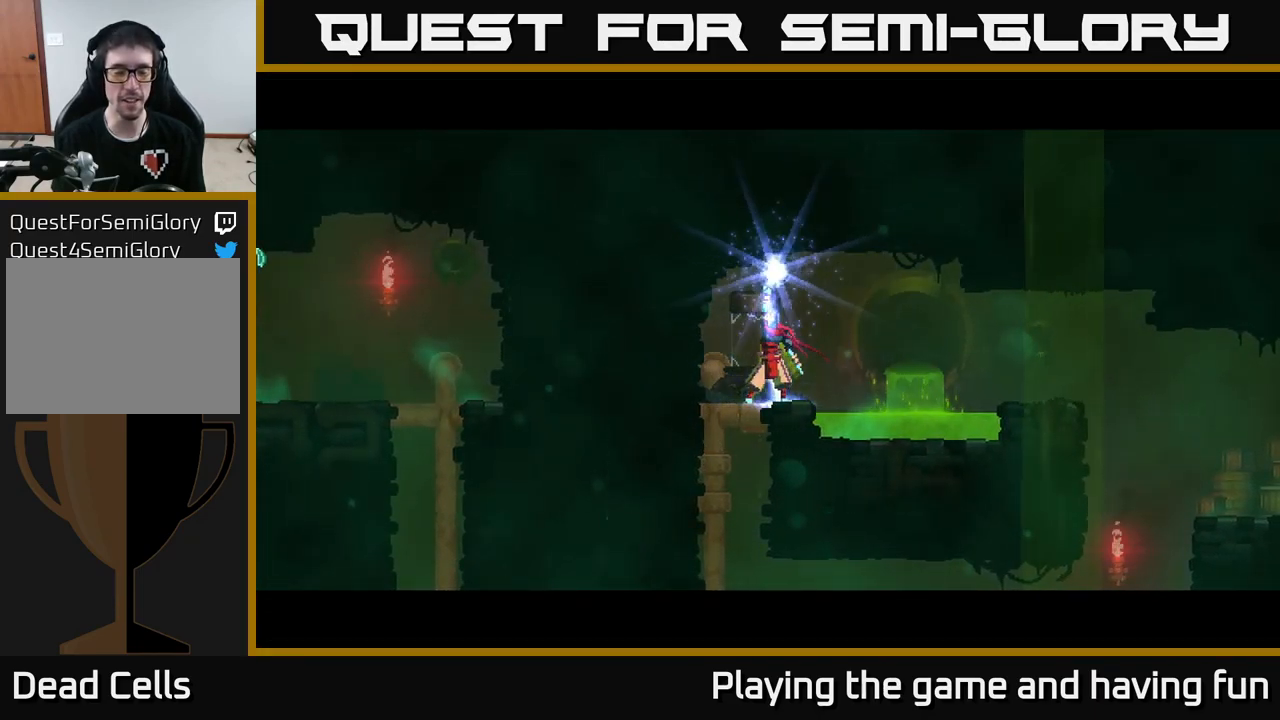
{"buttons": [], "left_stick": "center", "right_stick": "center", "events": []}
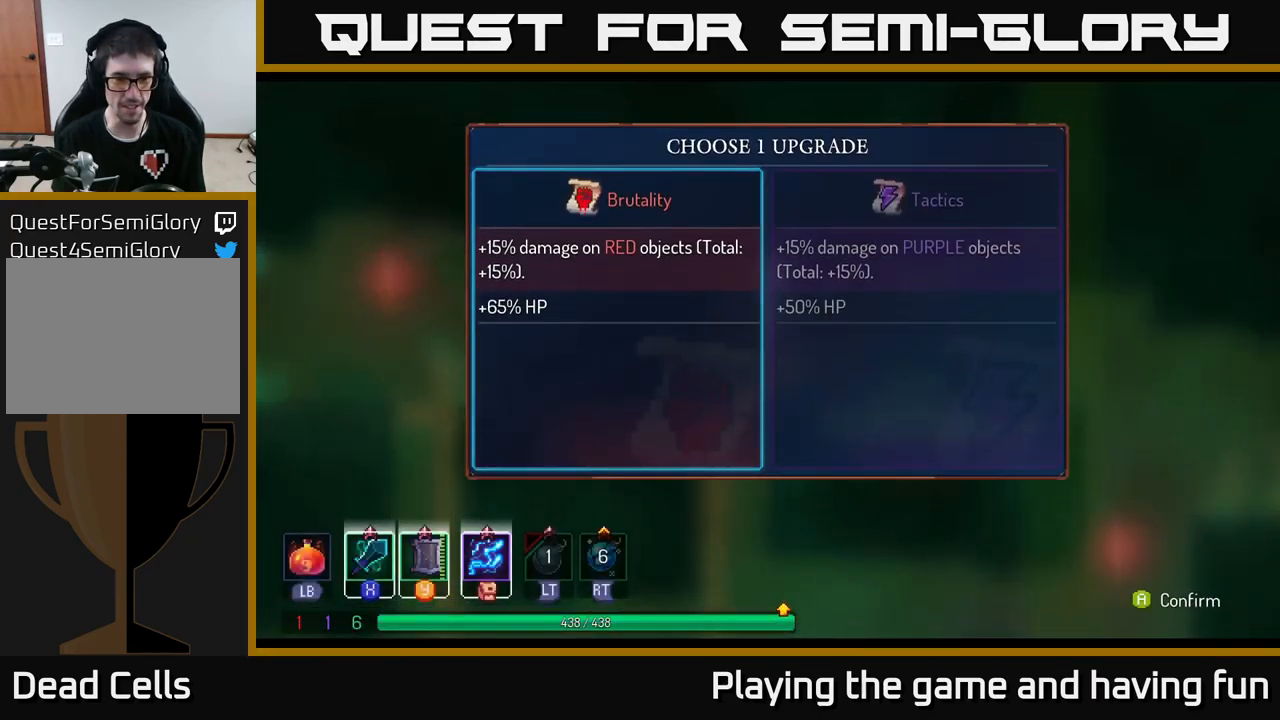
{"buttons": [], "left_stick": "center", "right_stick": "center", "events": [[283, "left_stick", "right"], [433, "left_stick", "center"]]}
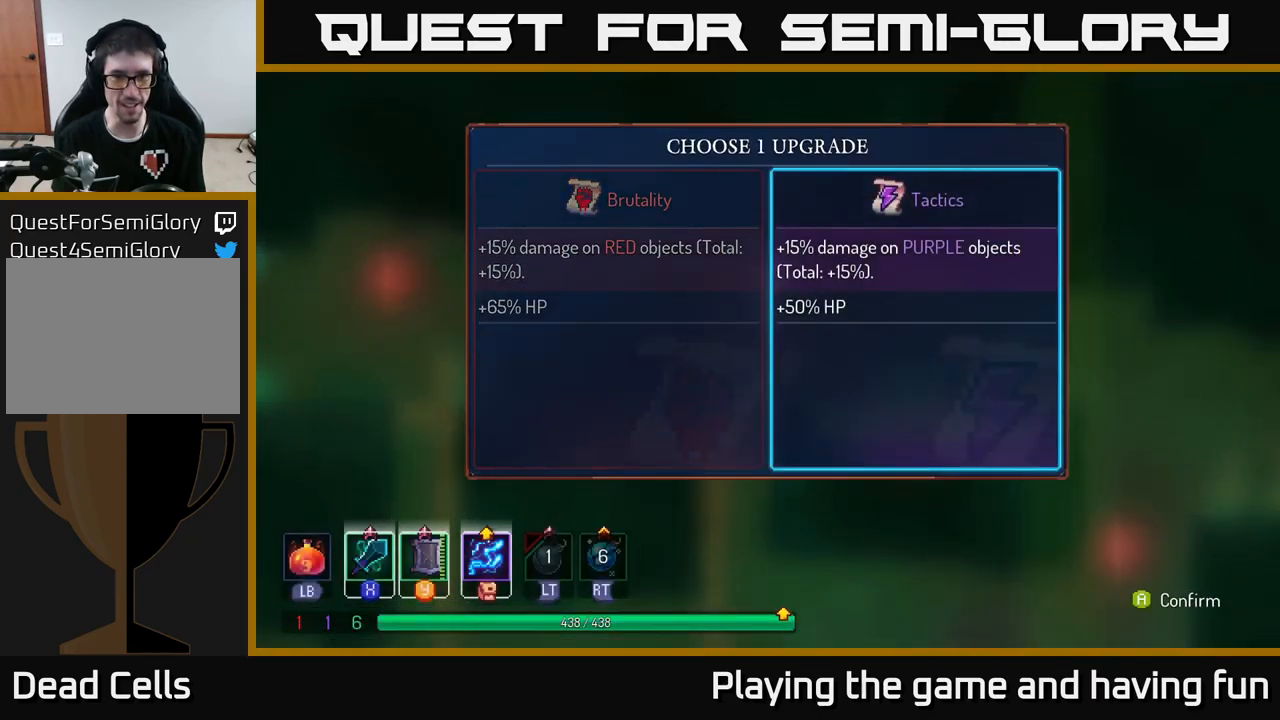
{"buttons": [], "left_stick": "center", "right_stick": "center", "events": [[67, "left_stick", "left"], [233, "left_stick", "center"], [283, "A", "down"], [383, "A", "up"]]}
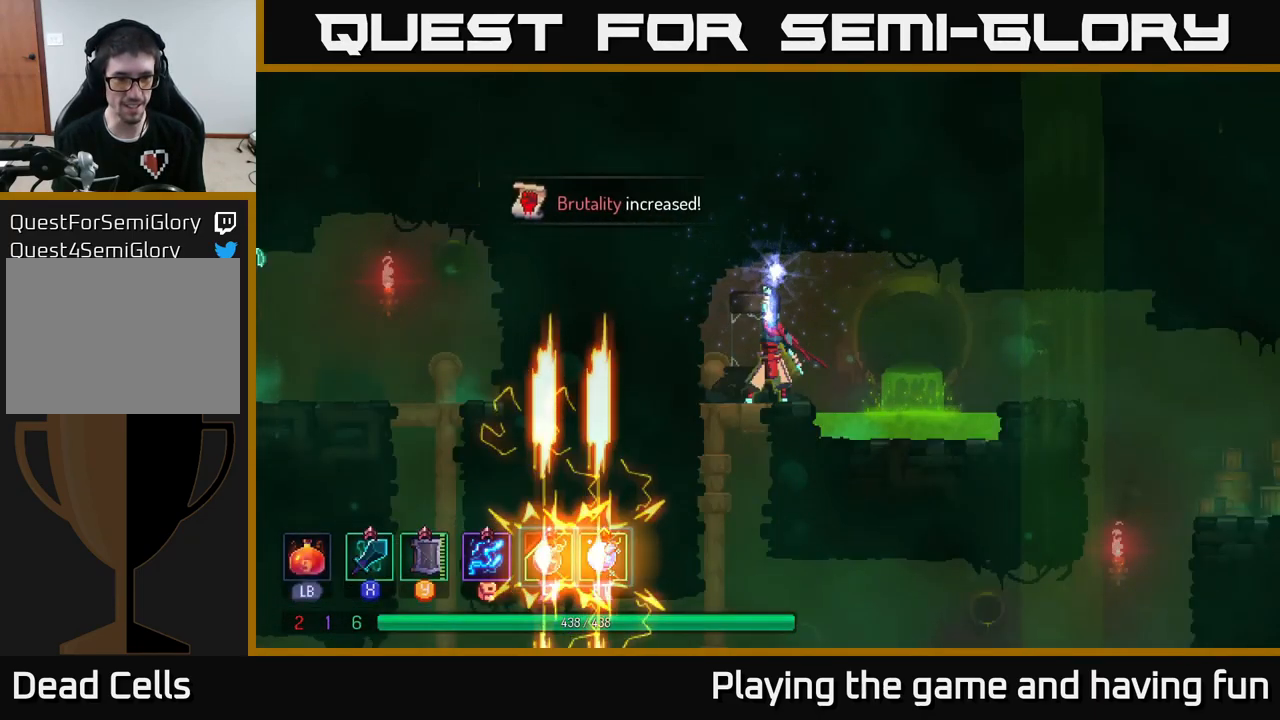
{"buttons": [], "left_stick": "left", "right_stick": "center", "events": [[150, "left_stick", "left"]]}
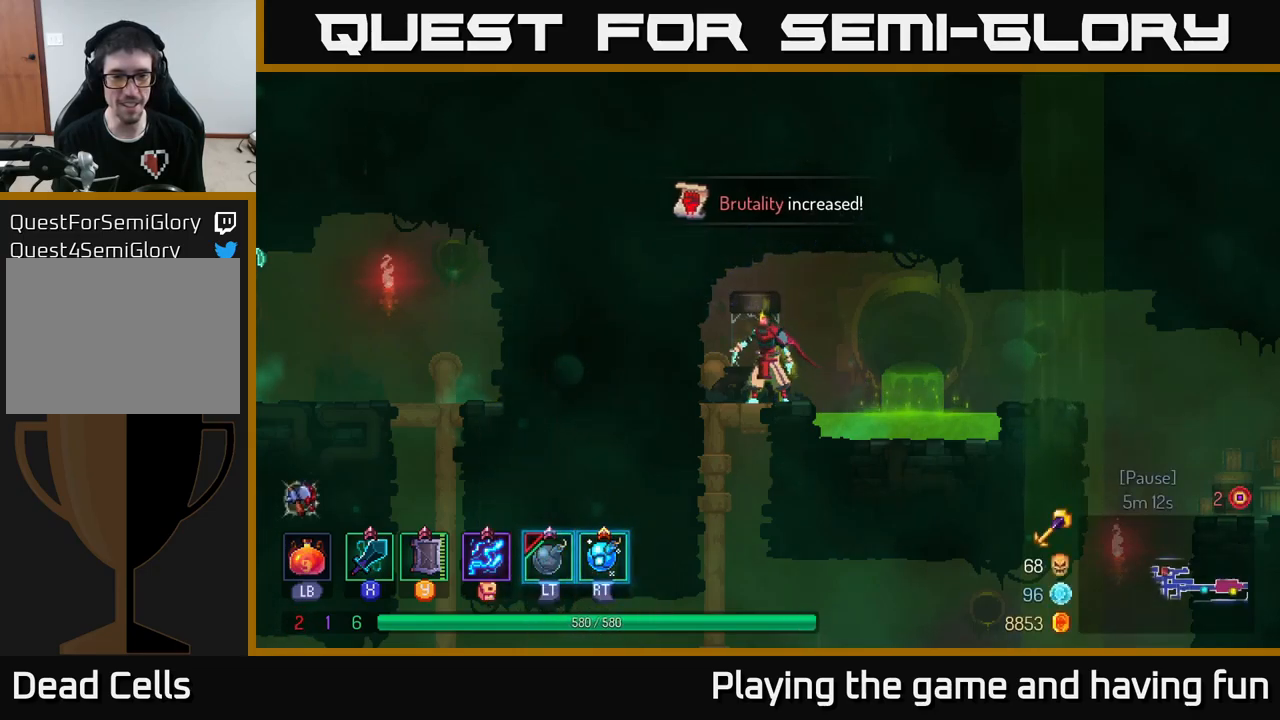
{"buttons": [], "left_stick": "down", "right_stick": "center", "events": [[34, "left_stick", "down-left"], [450, "left_stick", "down"]]}
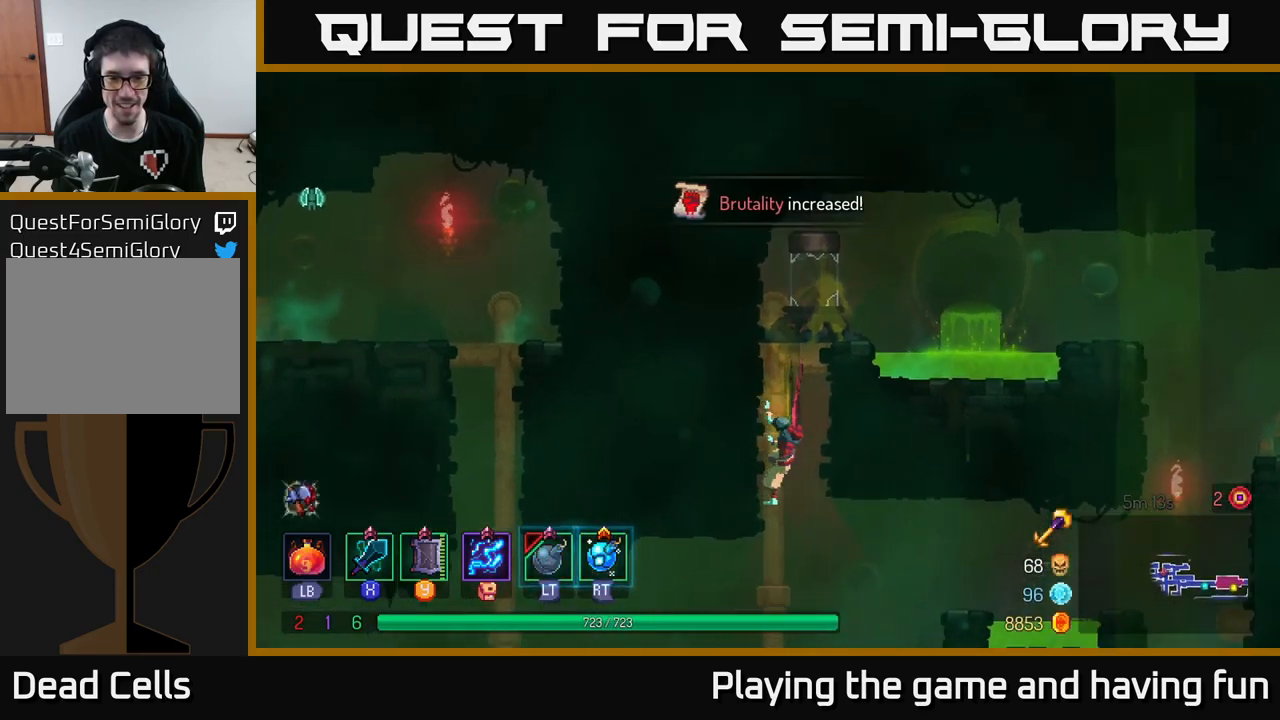
{"buttons": [], "left_stick": "center", "right_stick": "down", "events": [[100, "right_stick", "down"], [317, "left_stick", "center"]]}
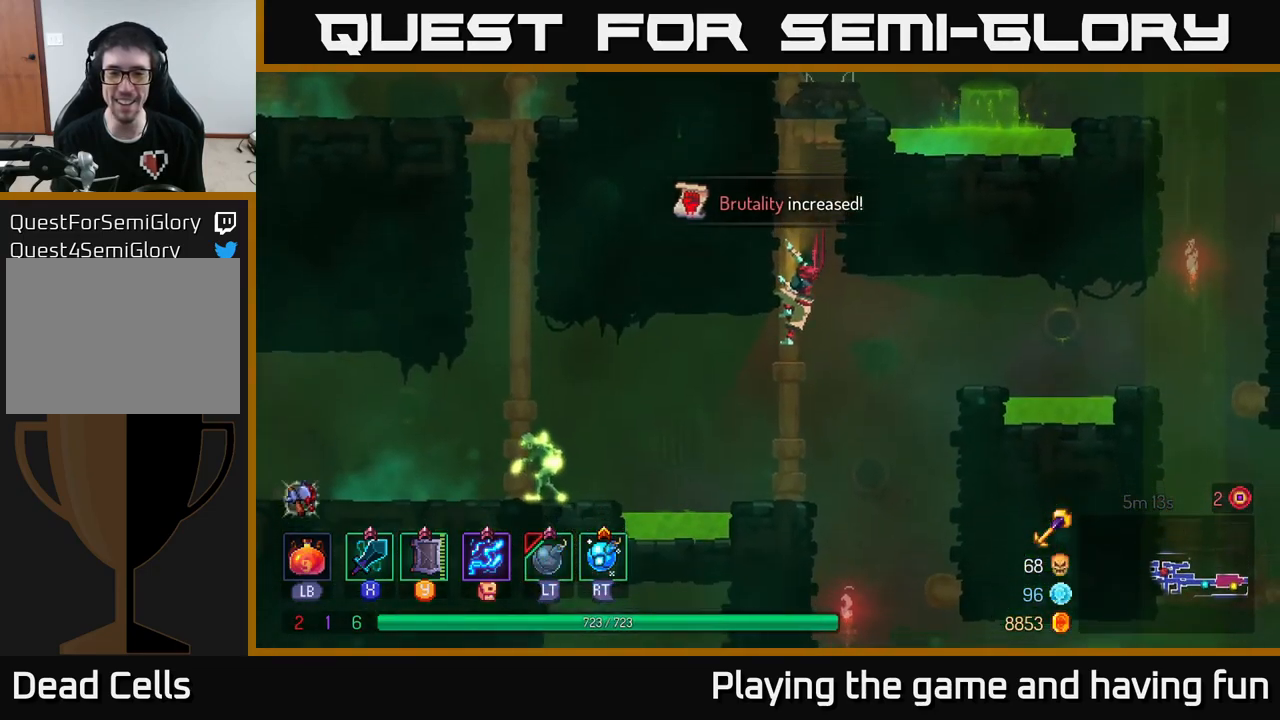
{"buttons": [], "left_stick": "left", "right_stick": "center", "events": [[17, "left_stick", "down"], [50, "right_stick", "center"], [484, "left_stick", "left"]]}
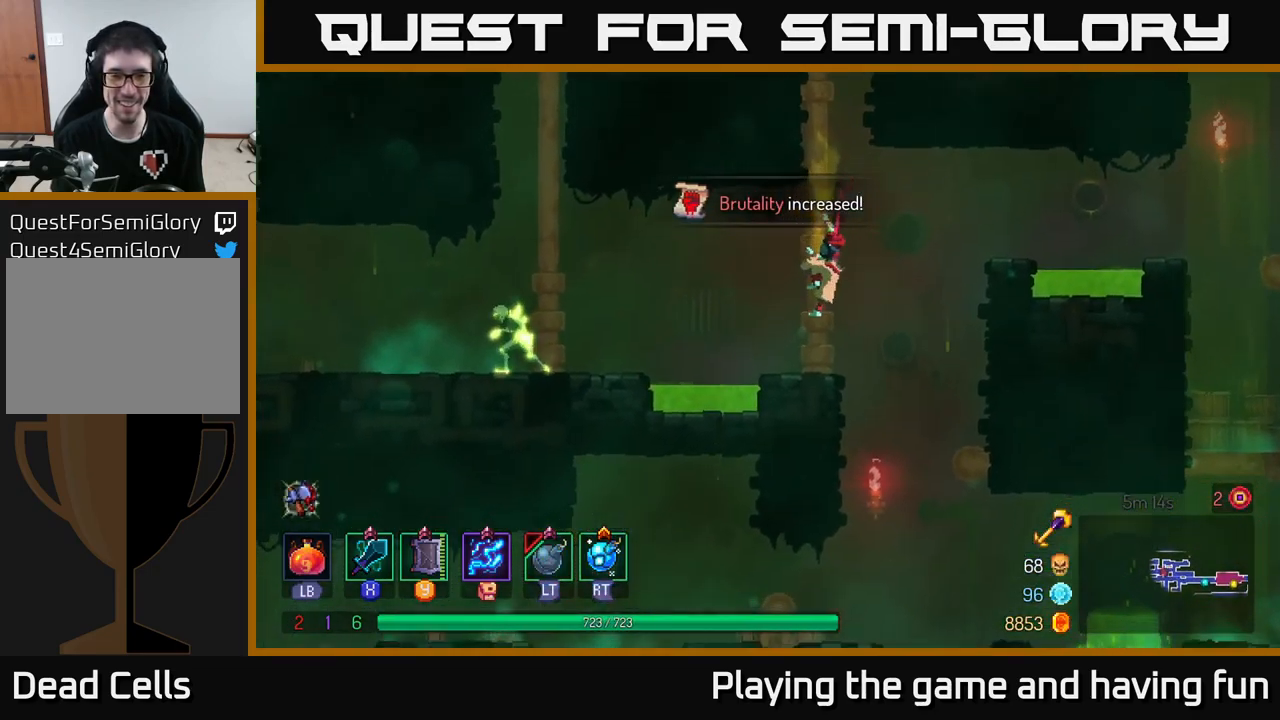
{"buttons": [], "left_stick": "left", "right_stick": "center", "events": [[67, "A", "down"], [134, "A", "up"]]}
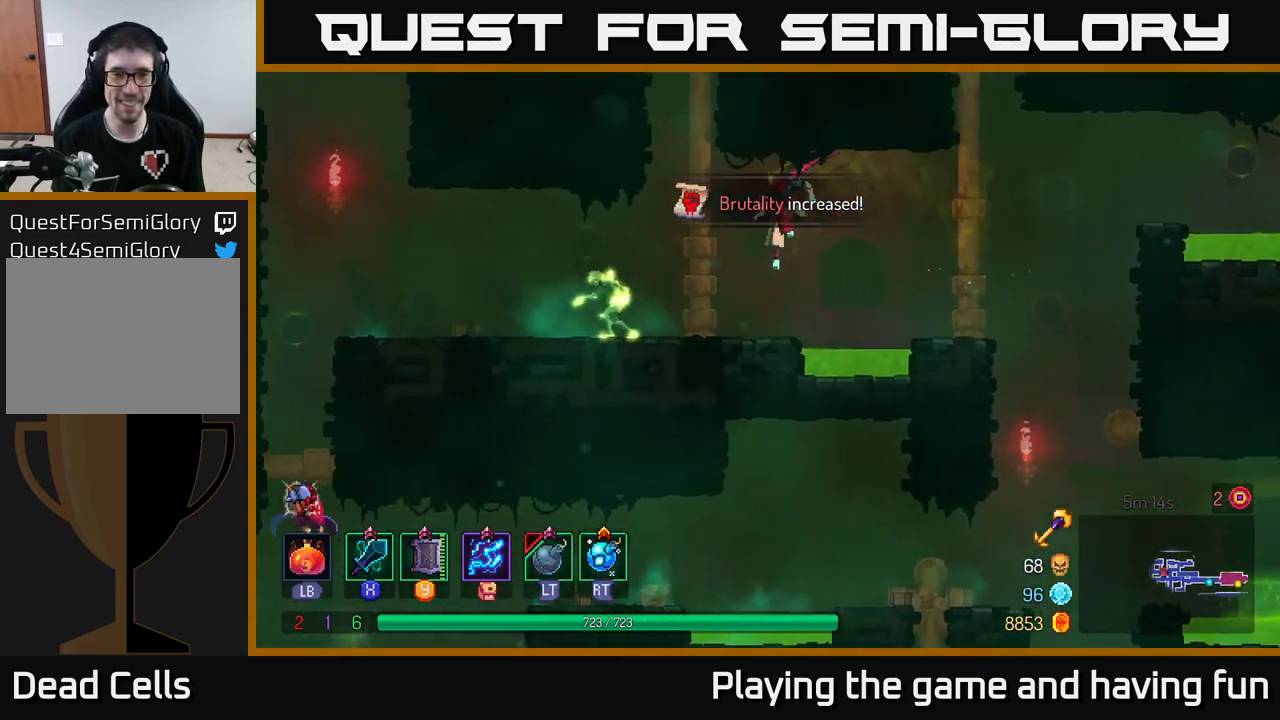
{"buttons": [], "left_stick": "center", "right_stick": "center", "events": [[150, "X", "down"], [234, "X", "up"], [334, "left_stick", "center"]]}